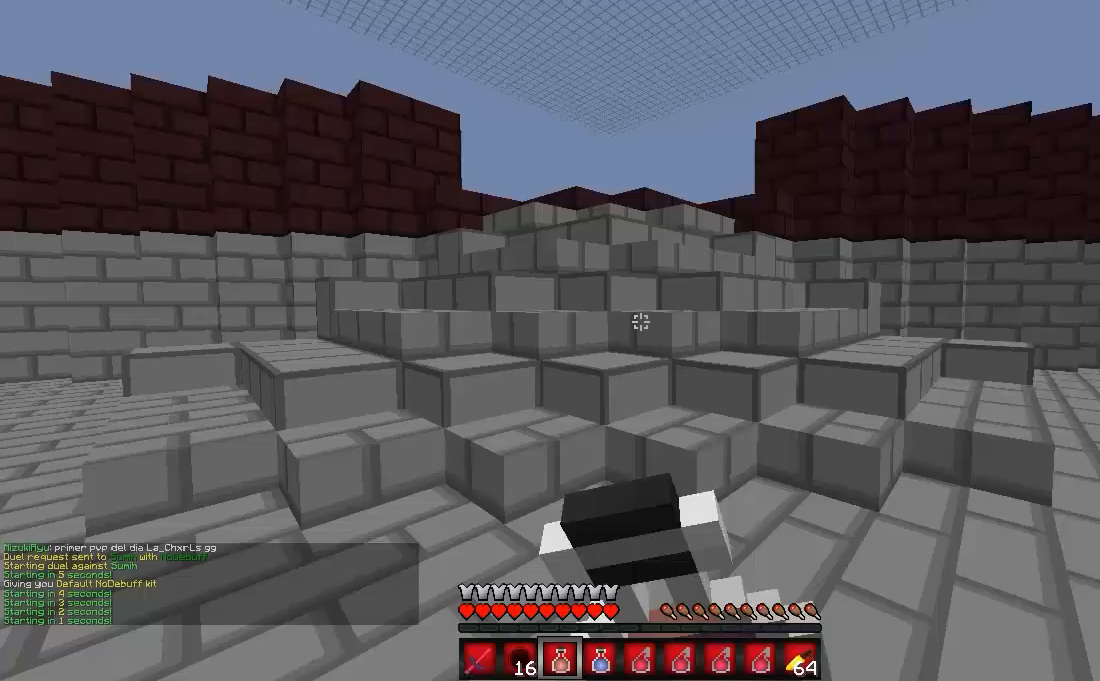
Gameplay with keyboard and mouse; each line is a JSON object with the keys and mouse buttons held at the frame after it. "events" lists presses ("down") and releases ("up") of "a", "d", "s", "w", "mouse_left" and "mouse_right" between this image and that frame as [ms after this image, input, new state], when the widget could be followed in between. "mouse_left", "mouse_right" = the "left", "right" buttons of the "mouse" list. No other keys are recorded. Fast repeated clicks can show as one long hold. Mouse movement is not recorded.
{"keys": [], "mouse": ["right"], "events": []}
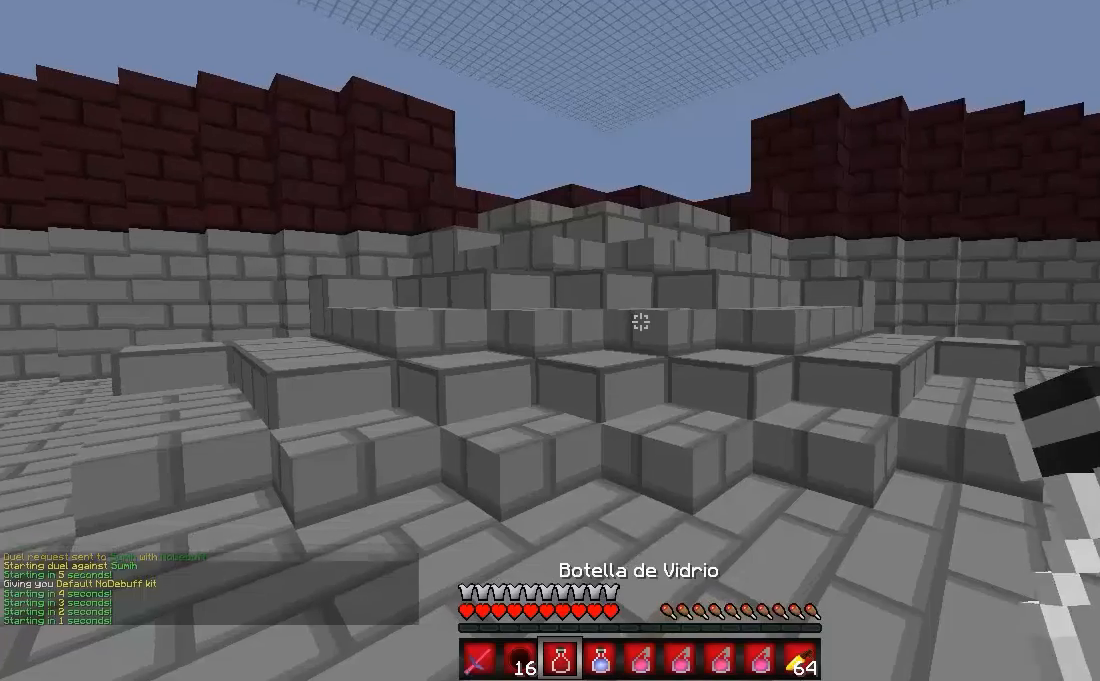
{"keys": [], "mouse": [], "events": [[167, "mouse_right", "up"]]}
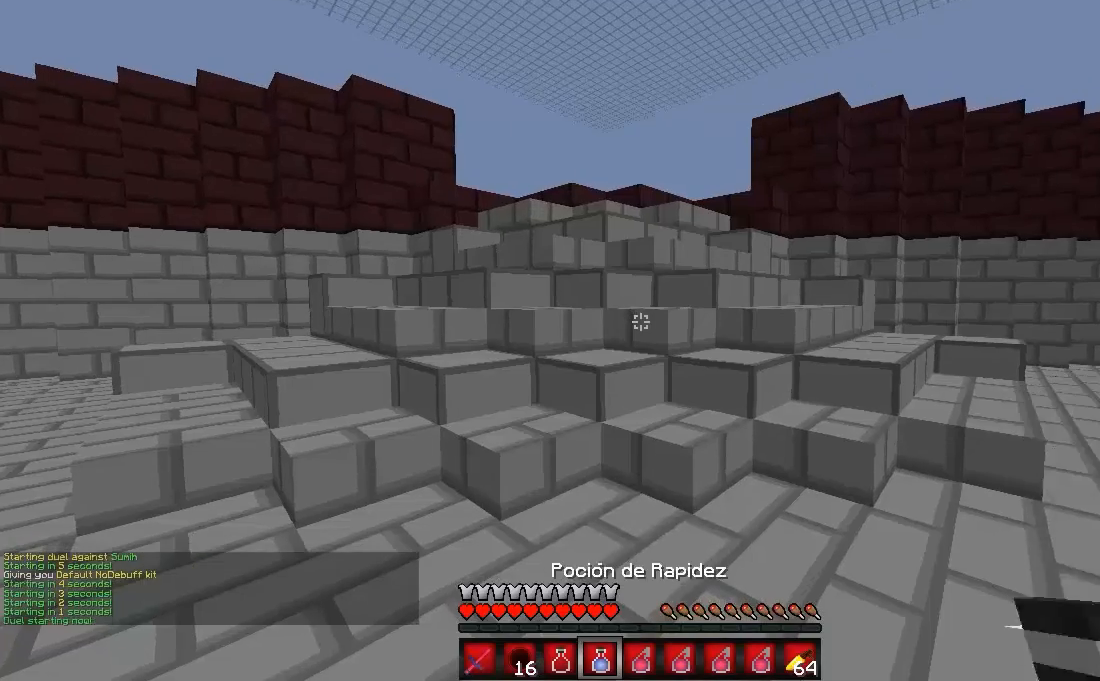
{"keys": [], "mouse": ["right"], "events": [[100, "mouse_right", "down"]]}
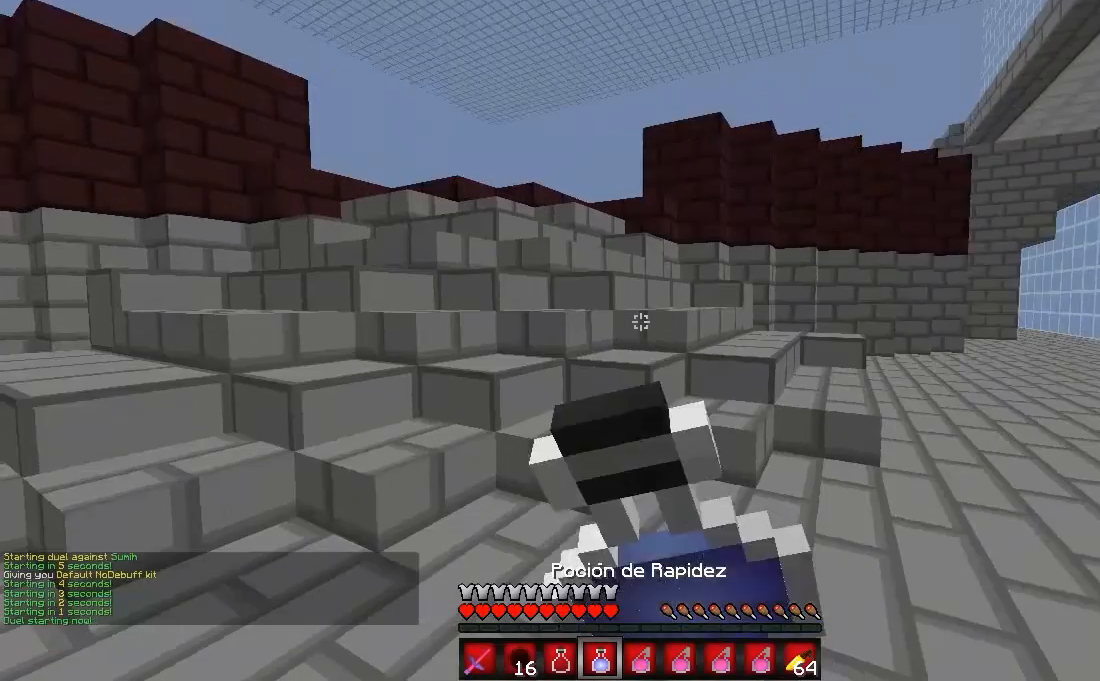
{"keys": [], "mouse": ["right"], "events": []}
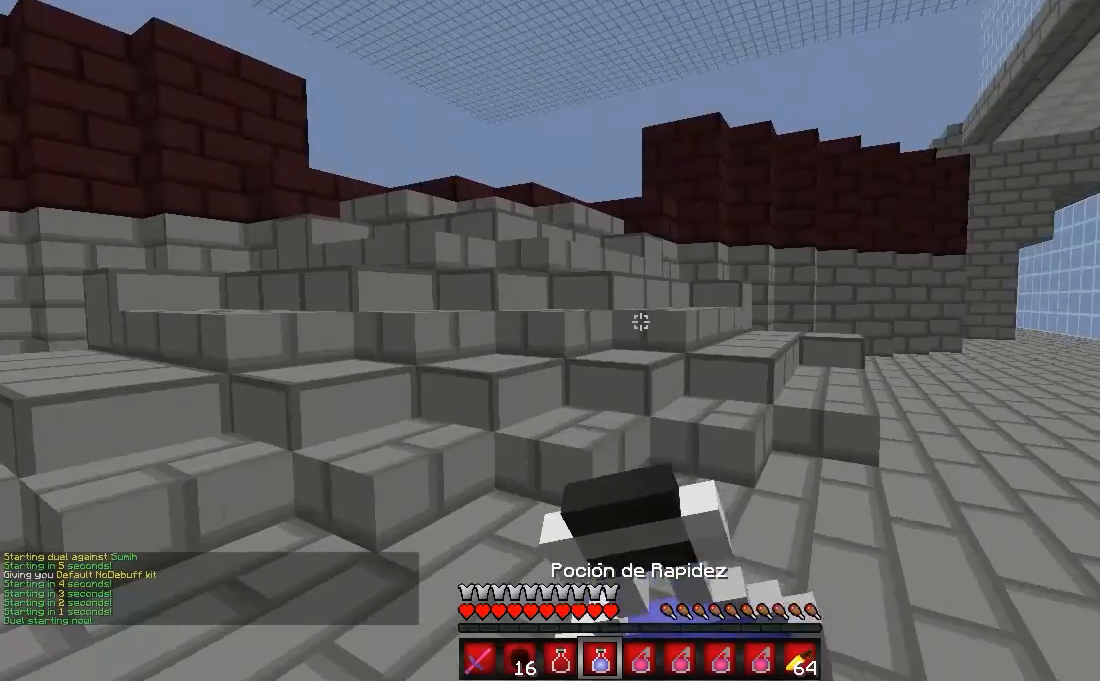
{"keys": [], "mouse": ["right"], "events": []}
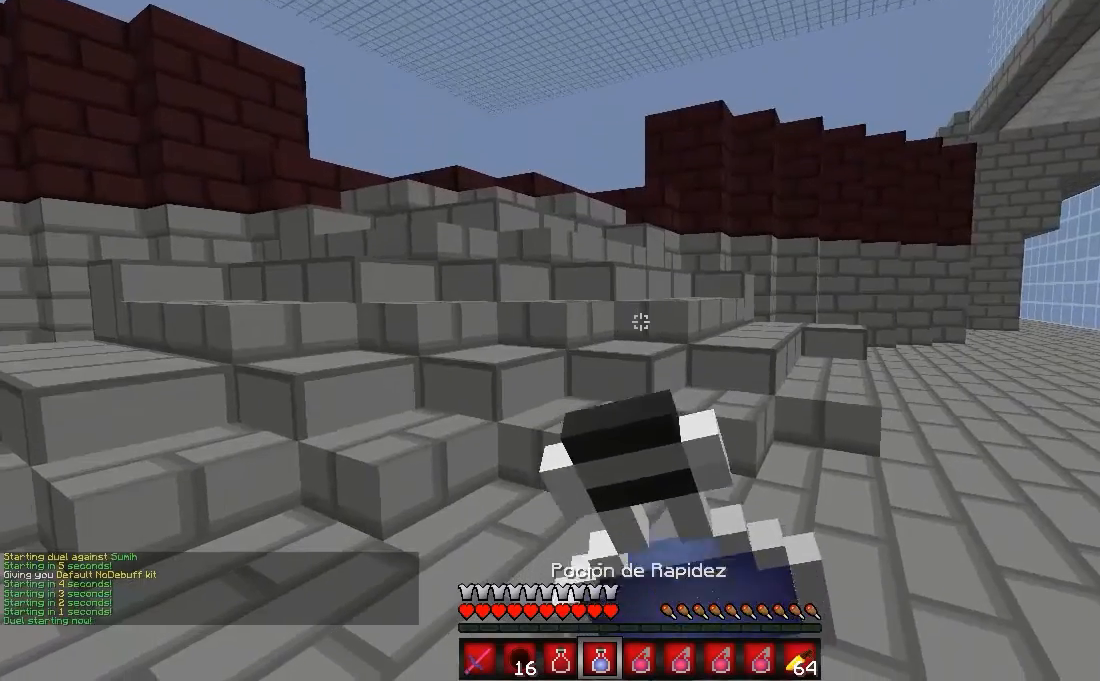
{"keys": [], "mouse": ["right"], "events": []}
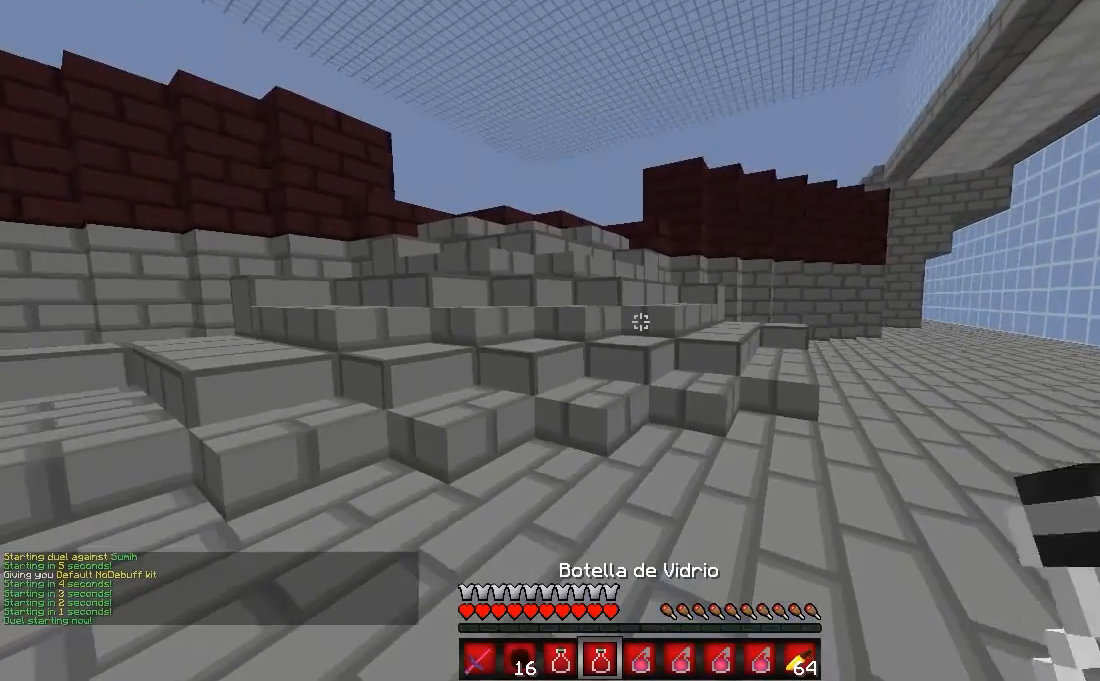
{"keys": [], "mouse": [], "events": [[167, "mouse_right", "up"]]}